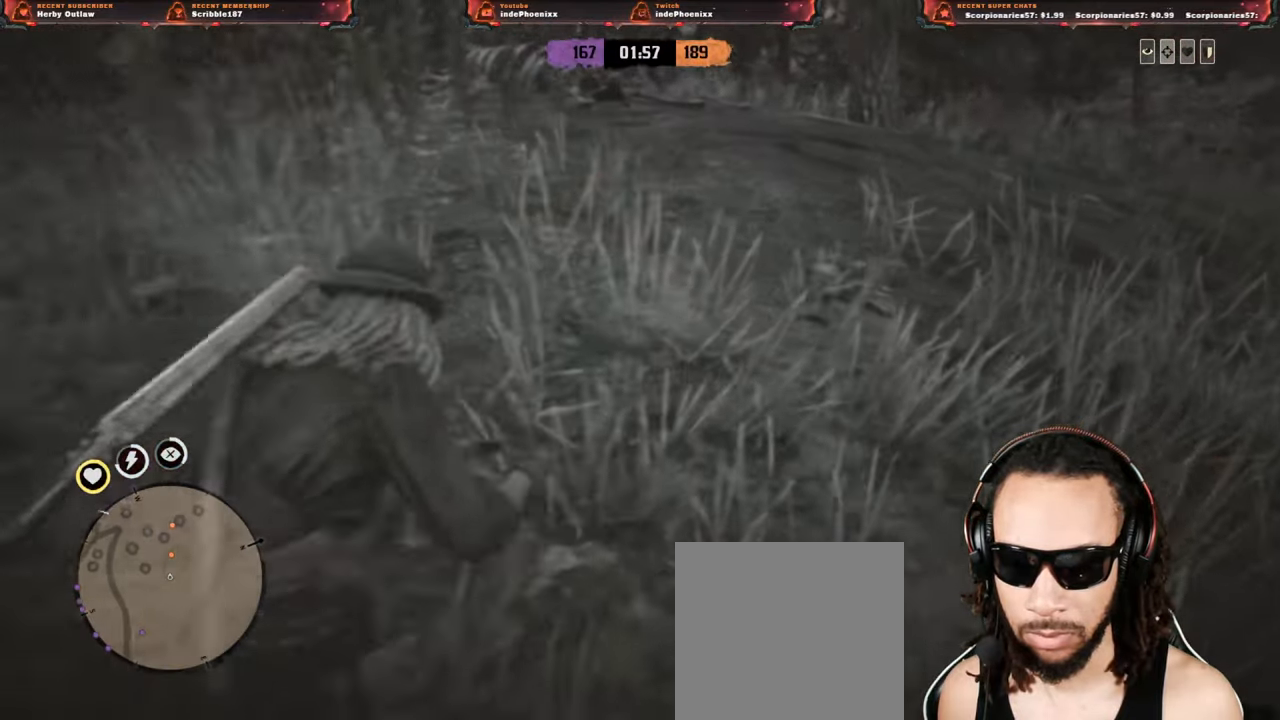
Gameplay with a controller (PlayStation layout); each line is a JSON object with the inputs held at the frame after it. "events" lists button and stick changes between this image and that frame as [ms after this image, input, new state], when the widget could be followed in between.
{"buttons": ["L1"], "left_stick": "down", "right_stick": "center", "events": [[67, "L3", "up"], [283, "right_stick", "center"], [400, "L1", "down"], [417, "left_stick", "down"], [417, "right_stick", "left"], [483, "right_stick", "center"]]}
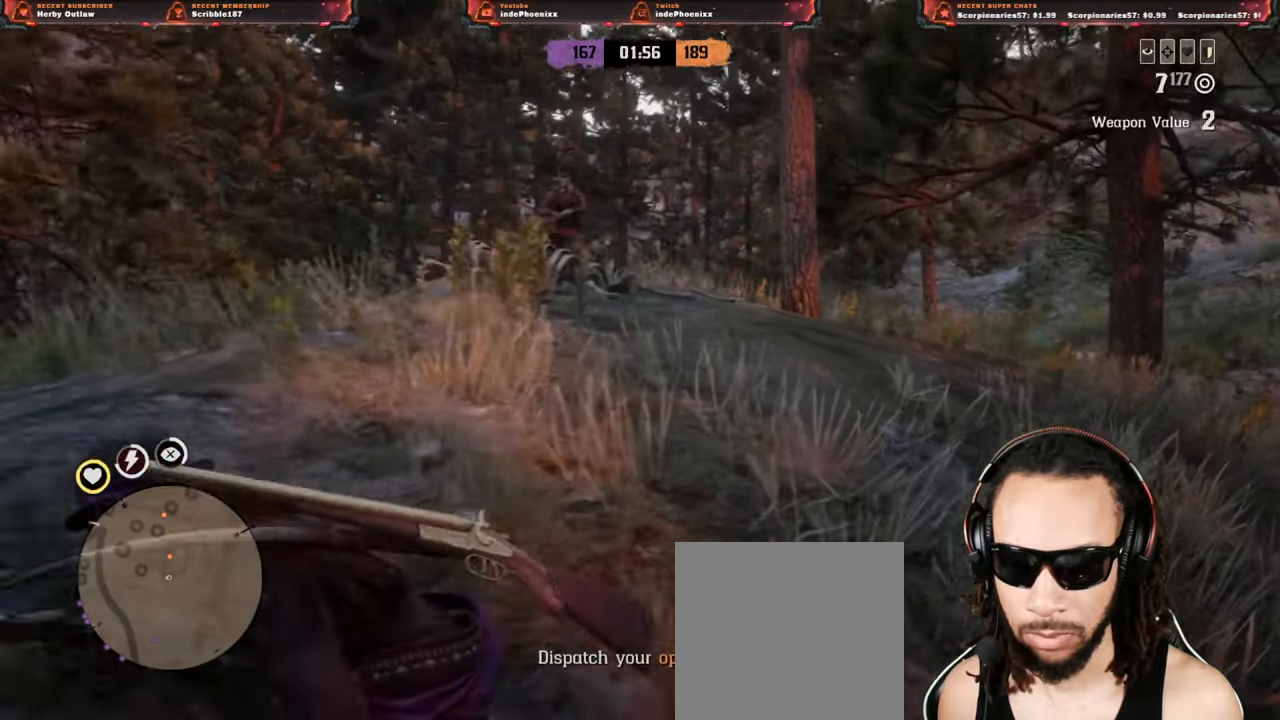
{"buttons": [], "left_stick": "down", "right_stick": "center", "events": [[50, "L1", "up"]]}
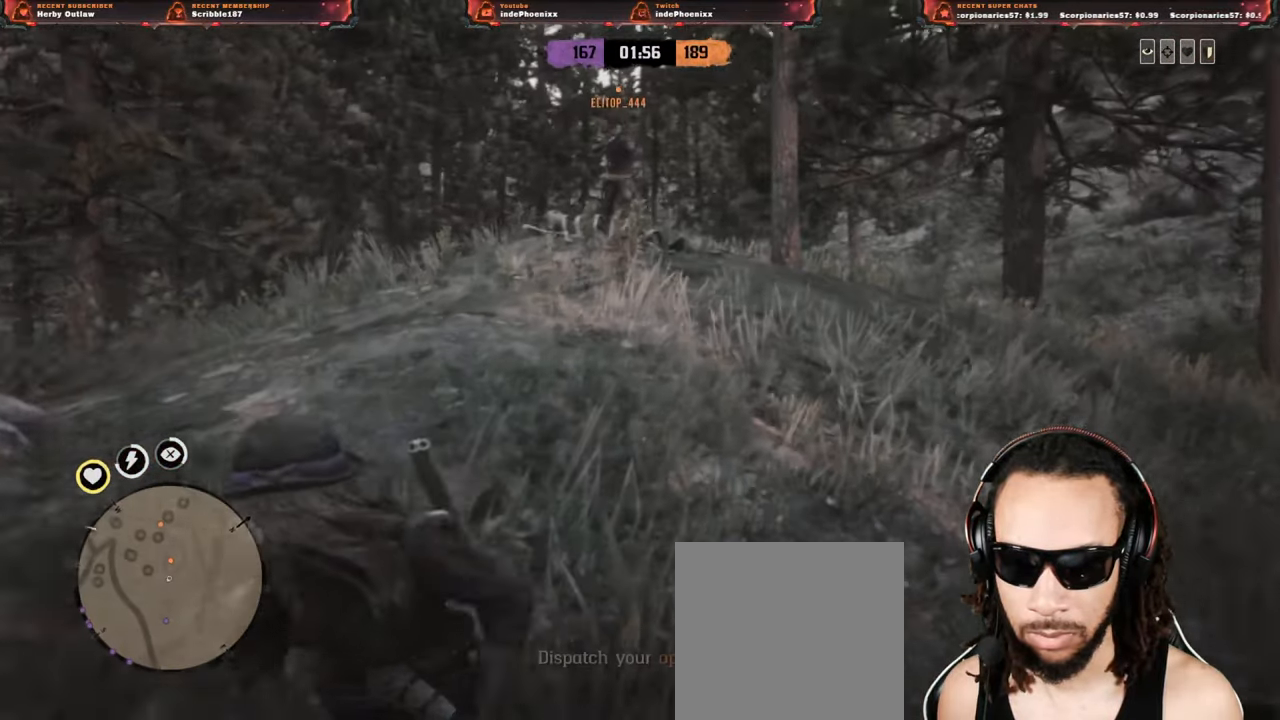
{"buttons": ["L2"], "left_stick": "up", "right_stick": "center", "events": [[50, "L2", "down"], [50, "left_stick", "right"], [167, "R3", "down"], [267, "R3", "up"], [317, "left_stick", "up-right"], [350, "R2", "down"], [450, "R2", "up"], [500, "left_stick", "up"]]}
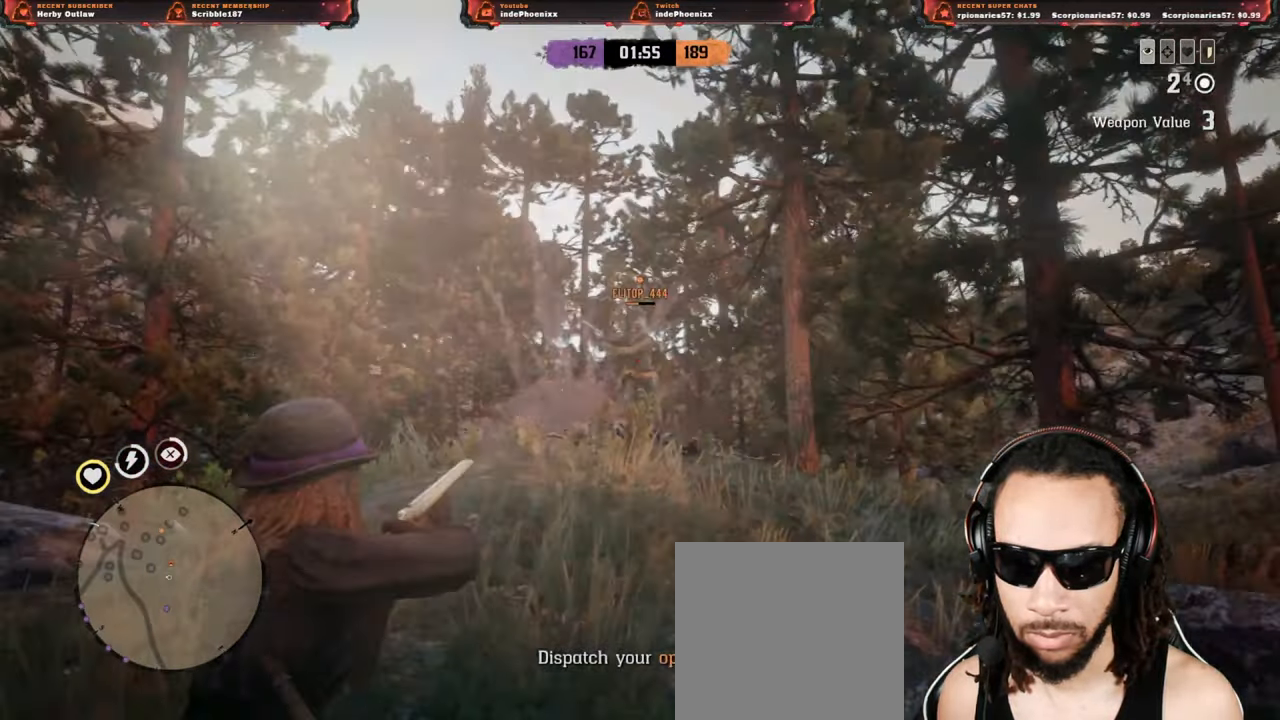
{"buttons": [], "left_stick": "up", "right_stick": "center", "events": [[33, "R2", "down"], [117, "R2", "up"], [400, "CIRCLE", "down"], [467, "CIRCLE", "up"], [467, "L2", "up"]]}
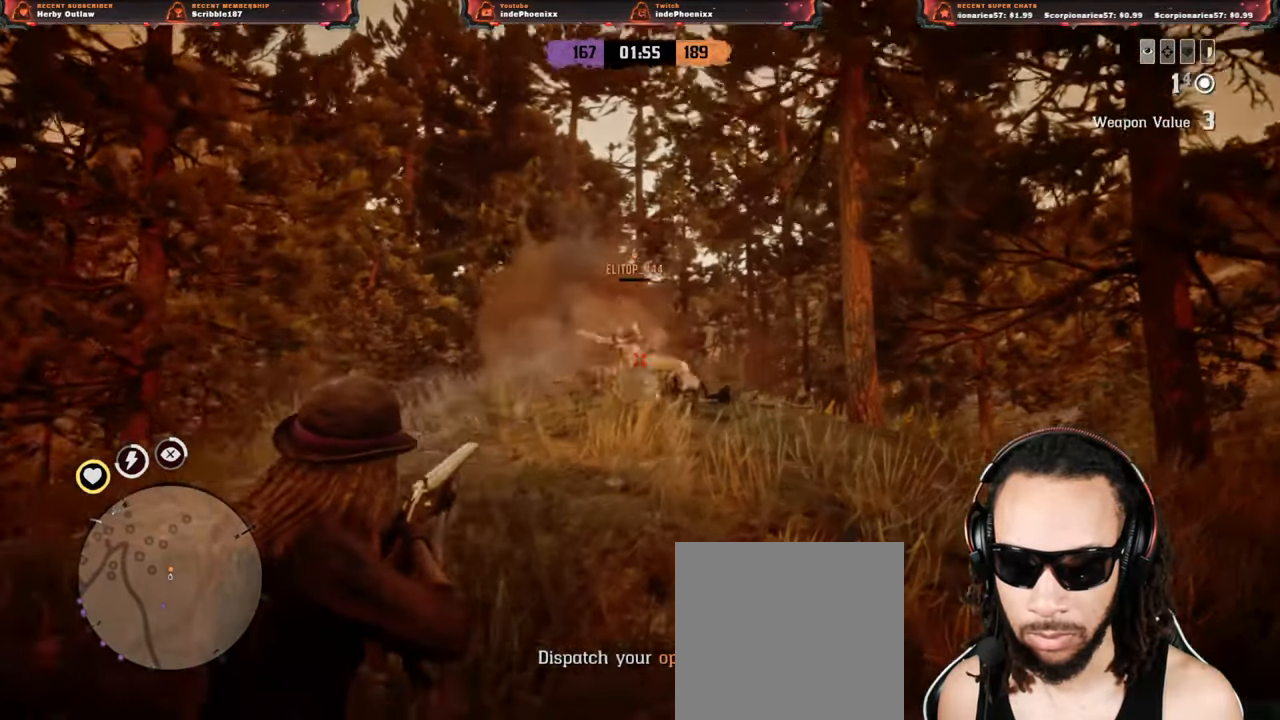
{"buttons": [], "left_stick": "right", "right_stick": "center", "events": [[100, "CROSS", "down"], [167, "left_stick", "up-right"], [167, "right_stick", "down"], [183, "CROSS", "up"], [267, "left_stick", "right"], [350, "right_stick", "center"]]}
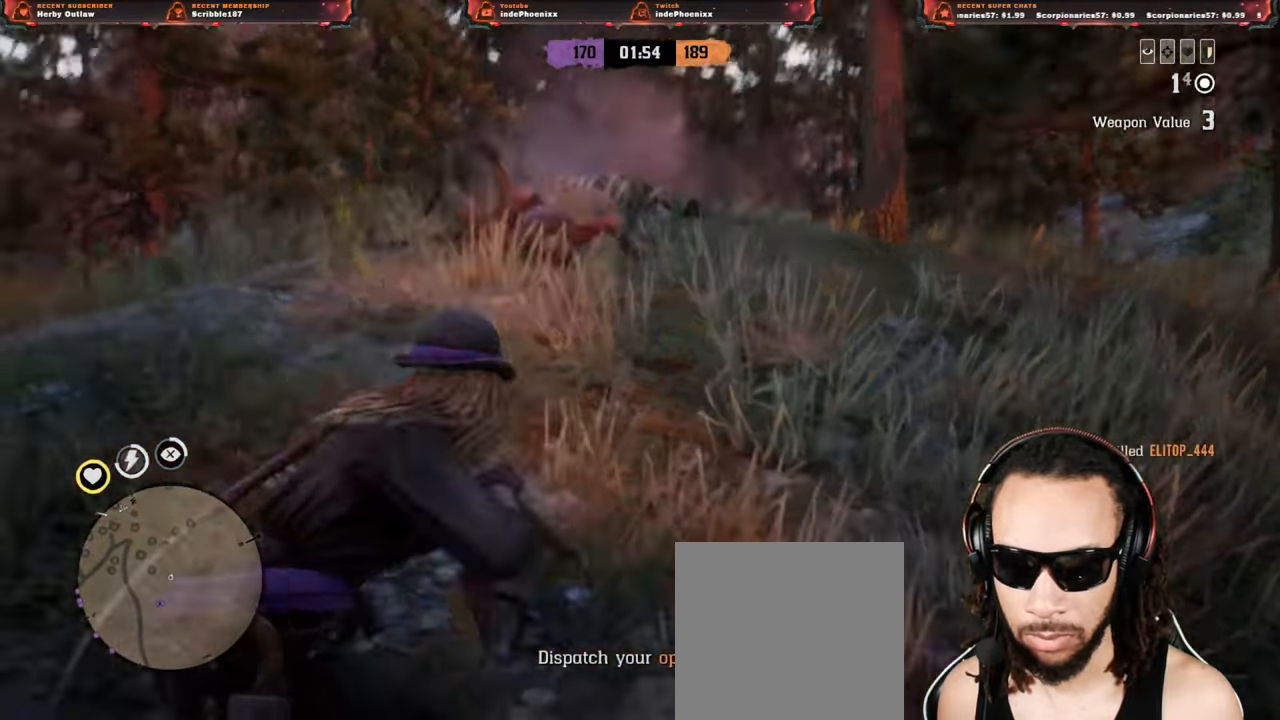
{"buttons": [], "left_stick": "up-right", "right_stick": "down-left", "events": [[100, "right_stick", "down"], [150, "L3", "down"], [150, "left_stick", "up-right"], [283, "L3", "up"], [467, "right_stick", "down-left"]]}
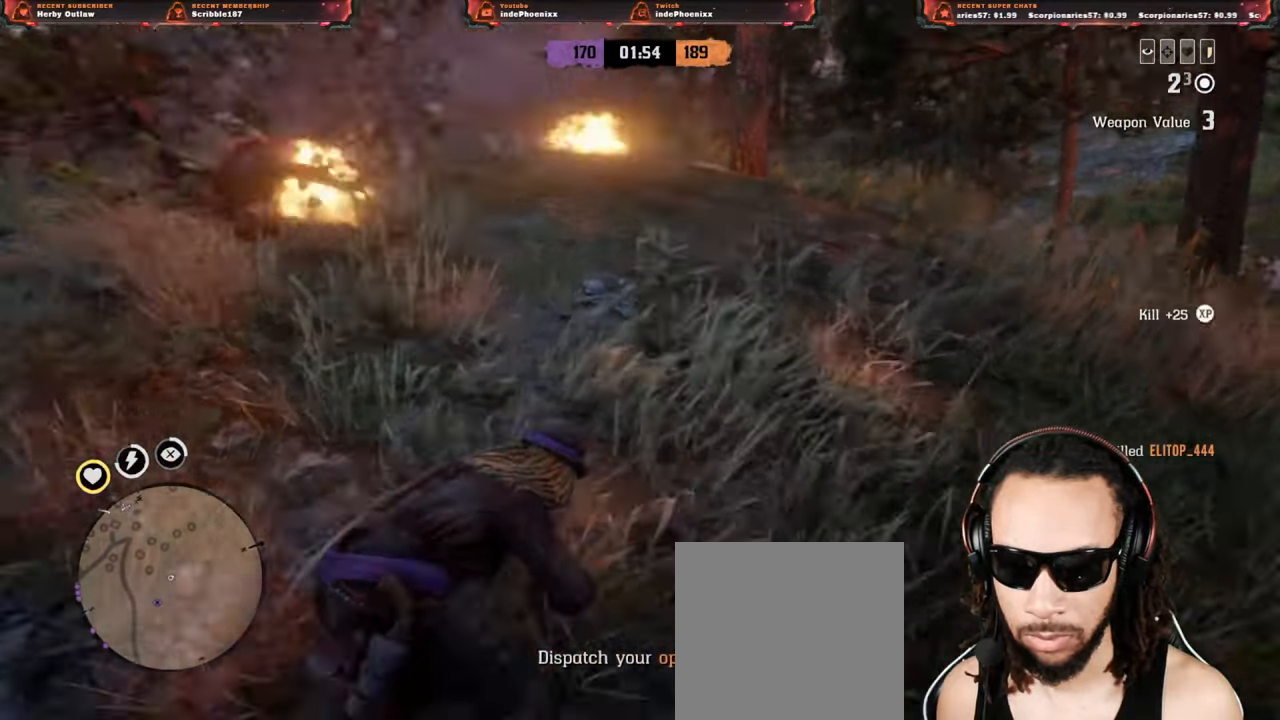
{"buttons": [], "left_stick": "up", "right_stick": "left", "events": [[67, "right_stick", "center"], [433, "left_stick", "up"], [433, "right_stick", "left"]]}
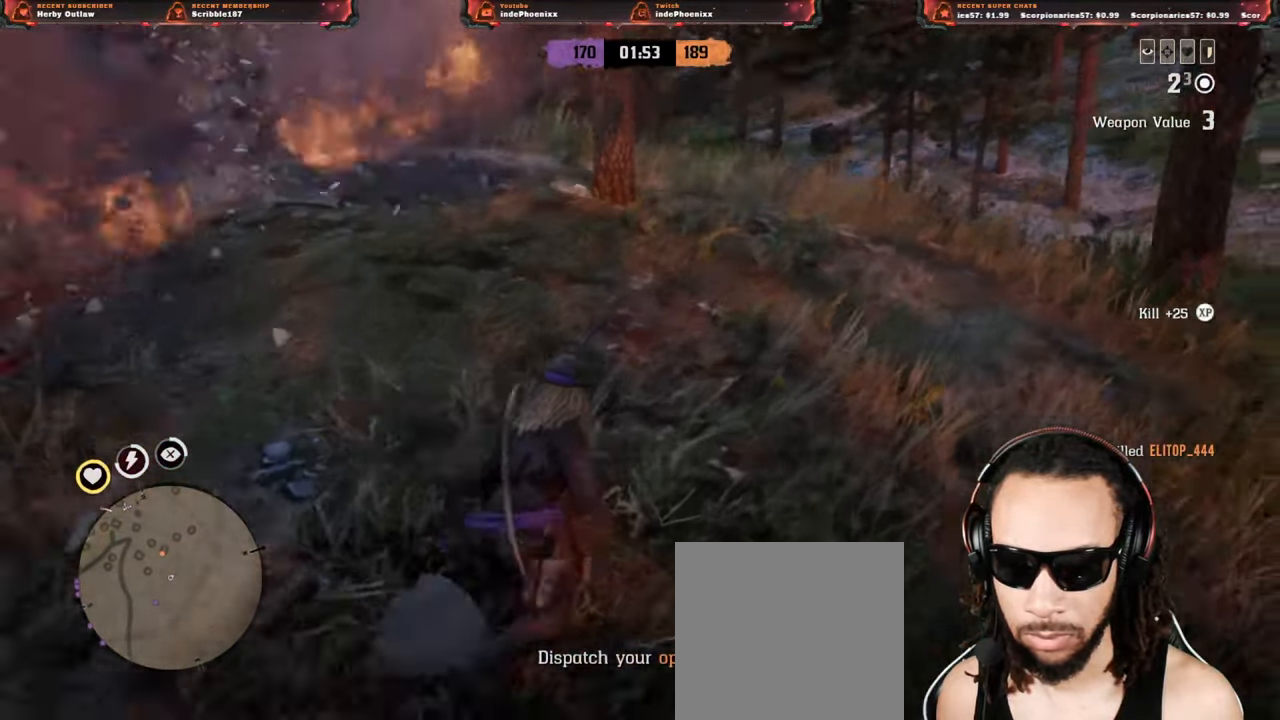
{"buttons": [], "left_stick": "up", "right_stick": "down-left", "events": [[33, "right_stick", "center"], [233, "left_stick", "up-left"], [267, "right_stick", "down-left"], [467, "left_stick", "up"]]}
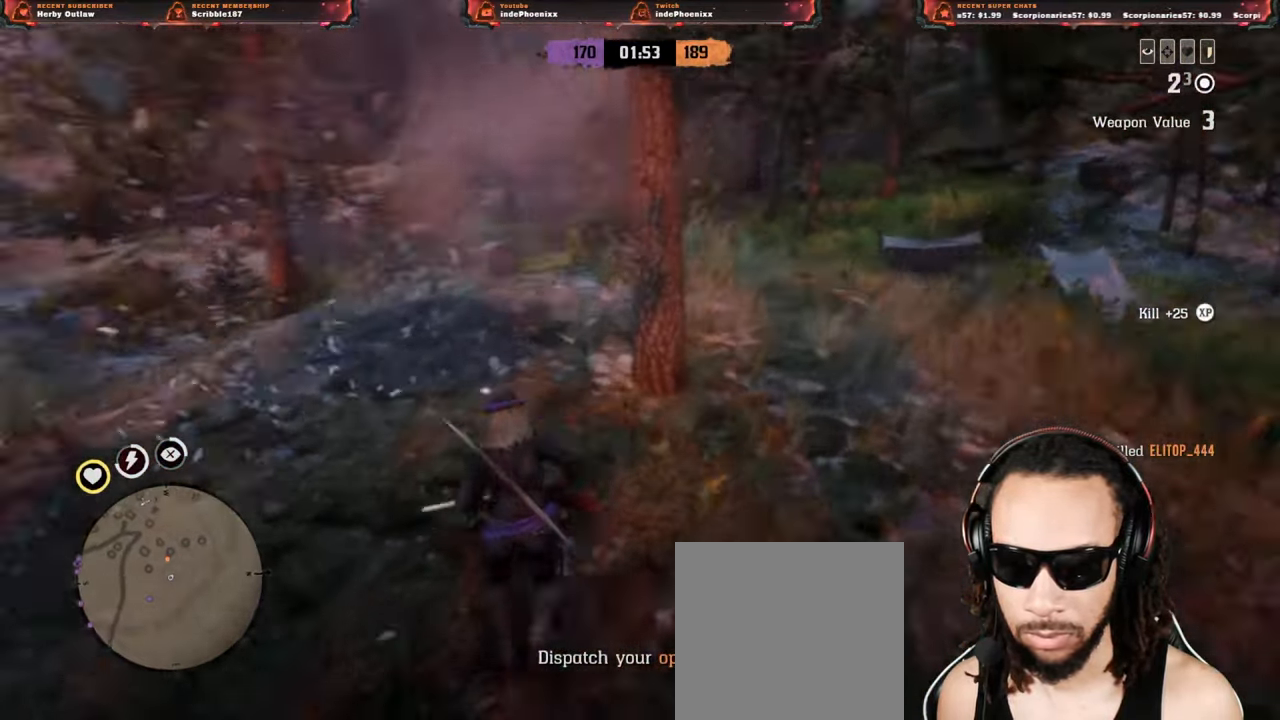
{"buttons": ["L2"], "left_stick": "down", "right_stick": "center", "events": [[33, "right_stick", "center"], [217, "right_stick", "down"], [267, "right_stick", "center"], [300, "left_stick", "up-left"], [450, "L2", "down"], [467, "left_stick", "down"]]}
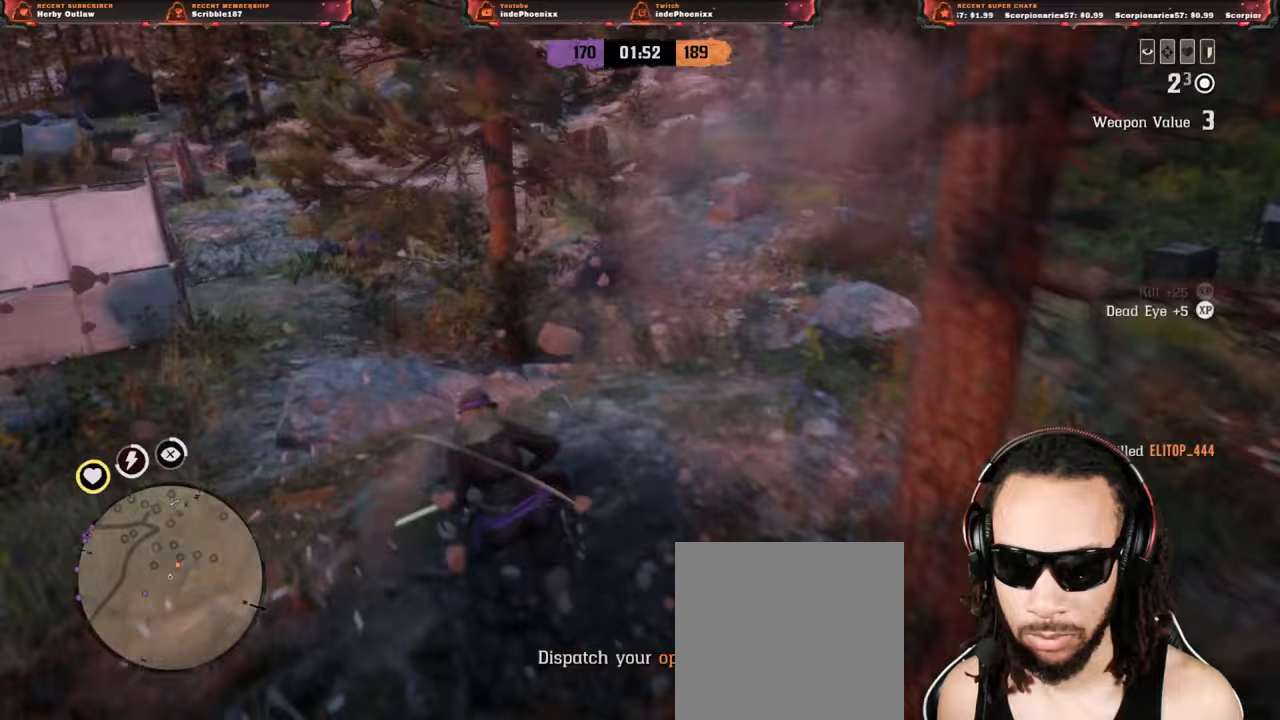
{"buttons": [], "left_stick": "down-right", "right_stick": "right", "events": [[67, "left_stick", "down-right"], [83, "R3", "down"], [183, "R3", "up"], [233, "L2", "up"], [433, "right_stick", "right"]]}
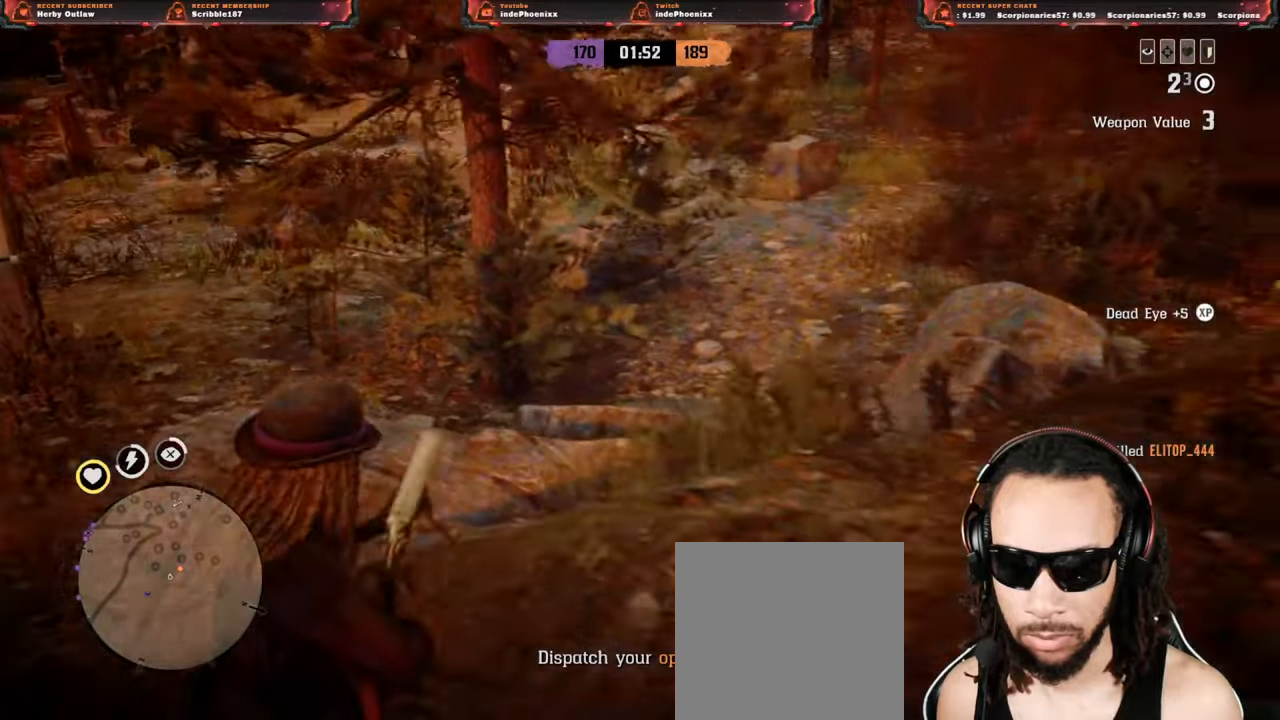
{"buttons": [], "left_stick": "down-right", "right_stick": "up-right", "events": [[17, "CROSS", "down"], [133, "CROSS", "up"], [267, "right_stick", "up-right"], [350, "L3", "down"], [483, "L3", "up"]]}
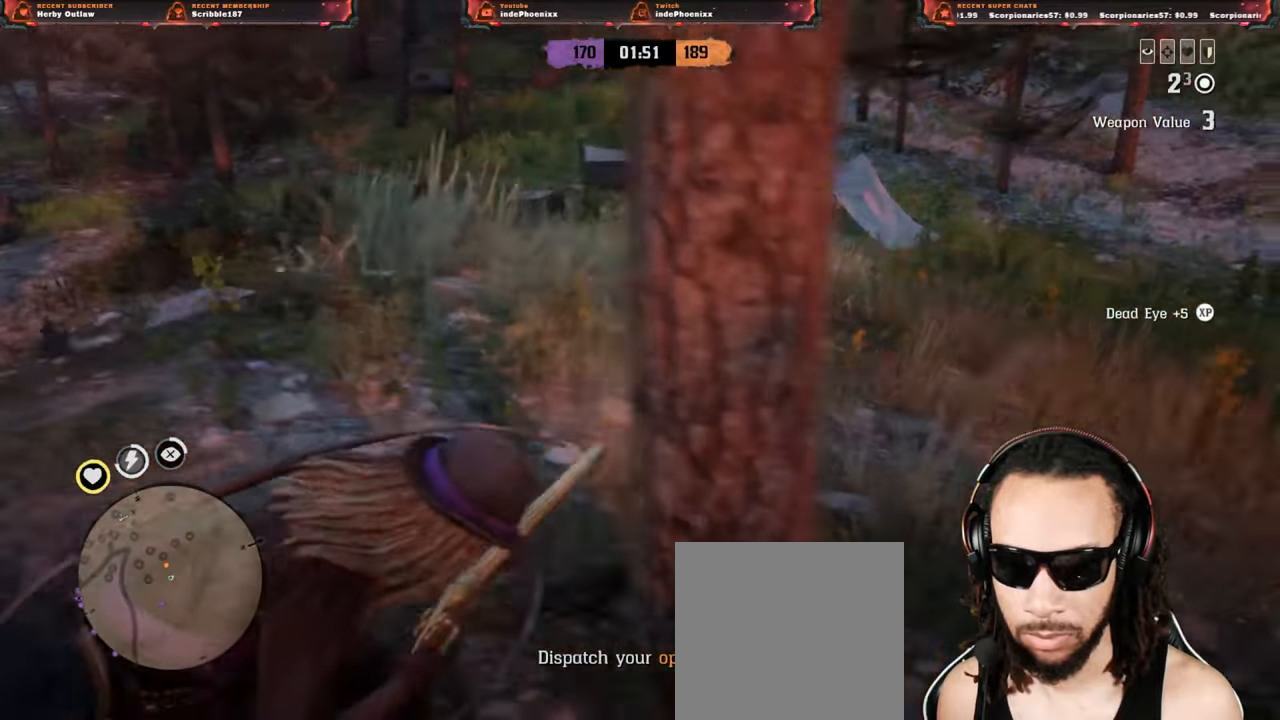
{"buttons": [], "left_stick": "up-right", "right_stick": "up-right", "events": [[200, "left_stick", "up-right"]]}
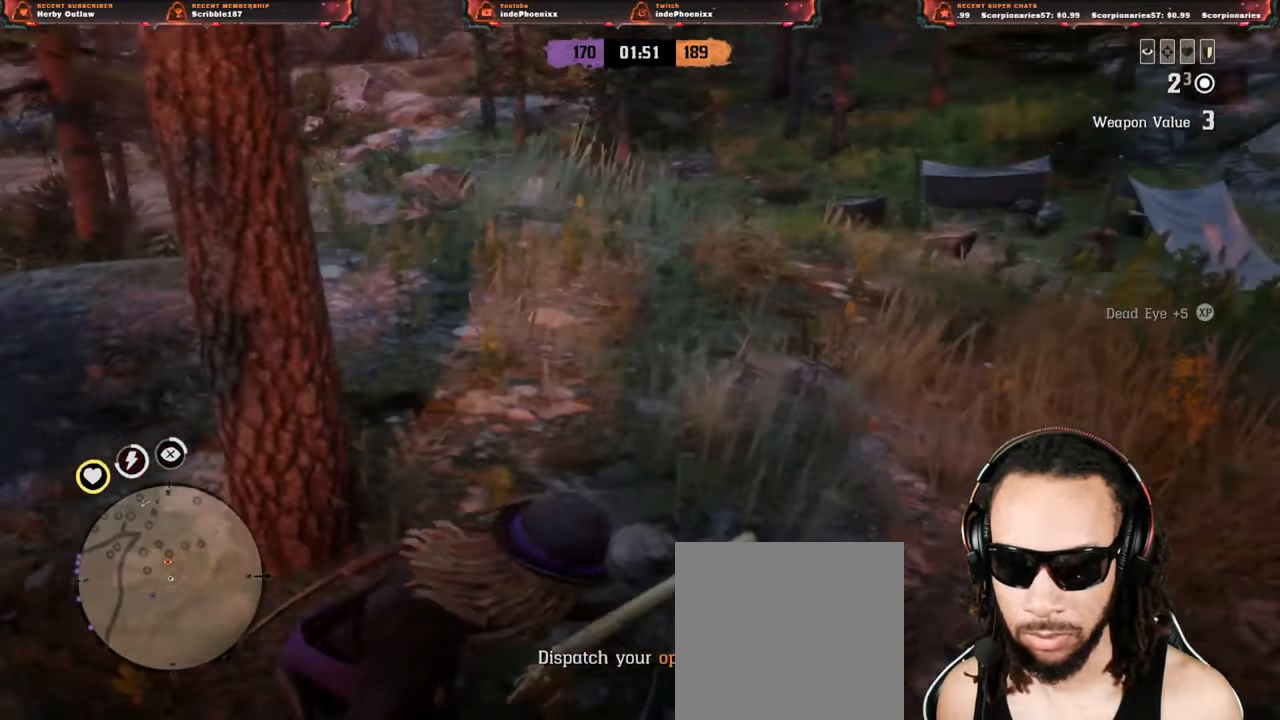
{"buttons": ["L2"], "left_stick": "up-right", "right_stick": "up-right", "events": [[233, "right_stick", "center"], [300, "right_stick", "down"], [467, "right_stick", "up-right"], [483, "L2", "down"]]}
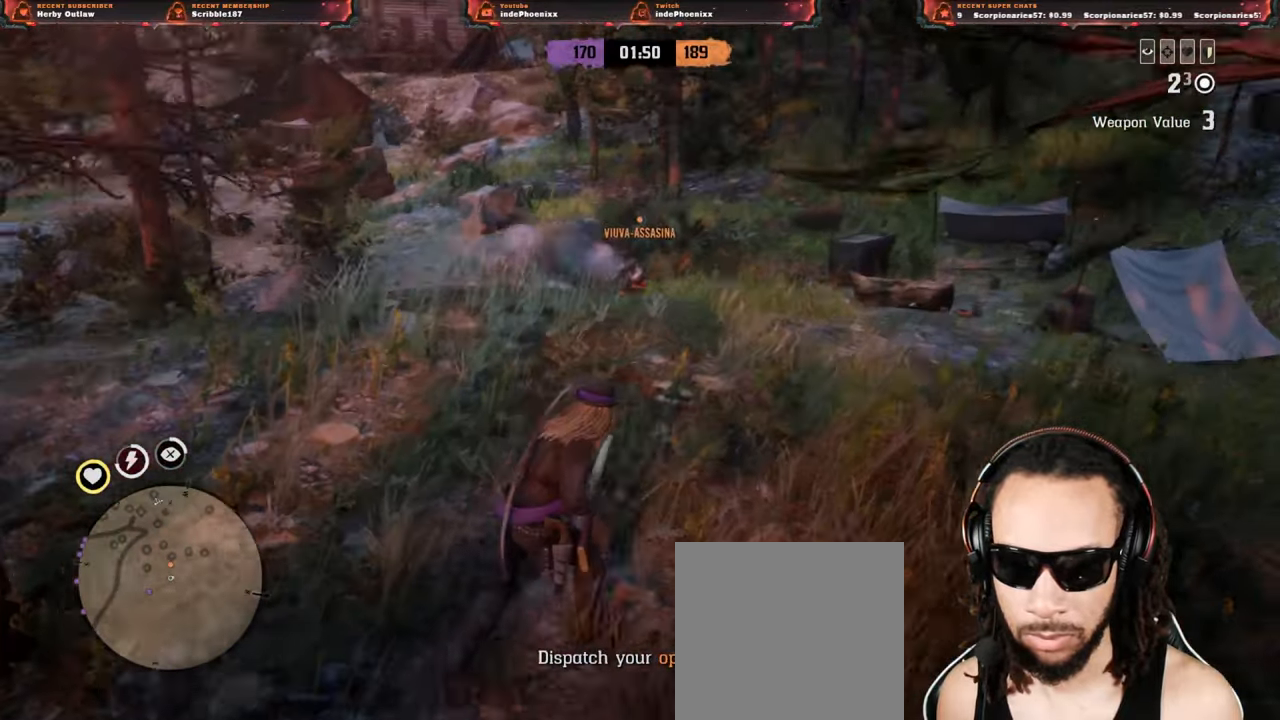
{"buttons": ["L2", "R2"], "left_stick": "right", "right_stick": "up-right", "events": [[117, "R3", "down"], [117, "right_stick", "center"], [200, "R3", "up"], [200, "right_stick", "up-right"], [267, "R2", "down"], [333, "left_stick", "right"]]}
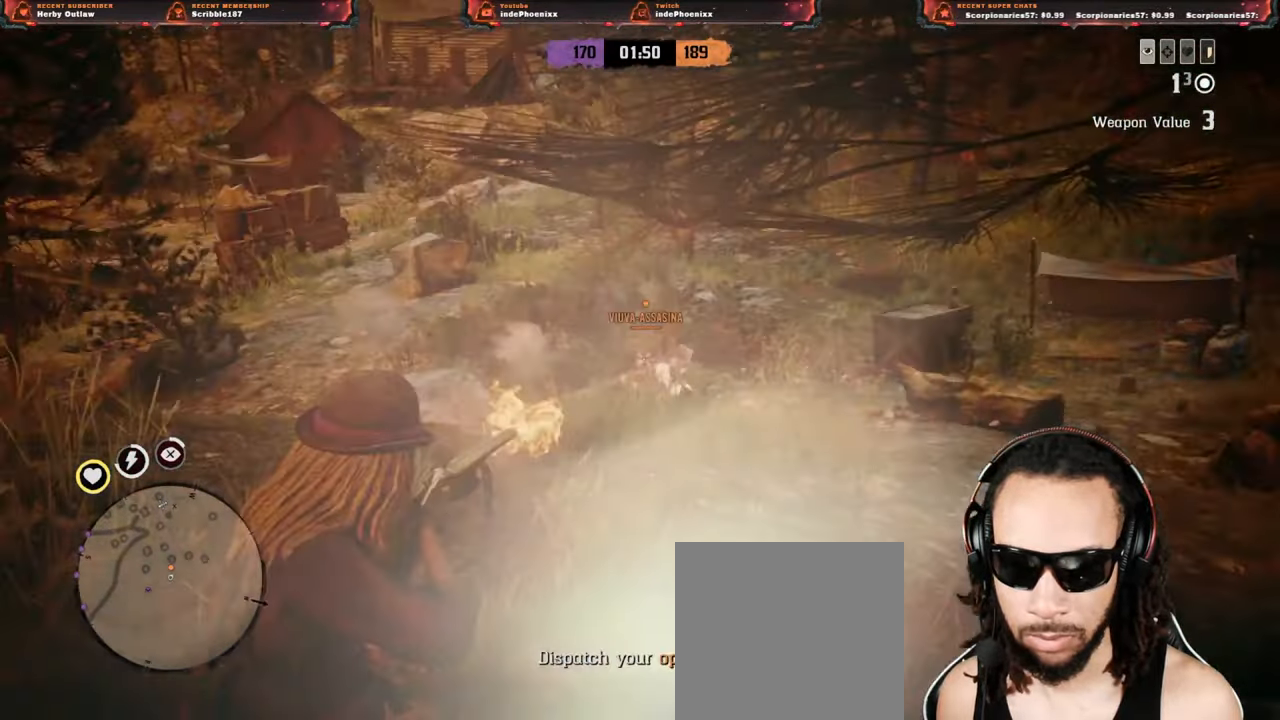
{"buttons": ["L2", "R2"], "left_stick": "up-right", "right_stick": "up-right", "events": [[150, "R2", "up"], [233, "R2", "down"], [367, "left_stick", "up-right"]]}
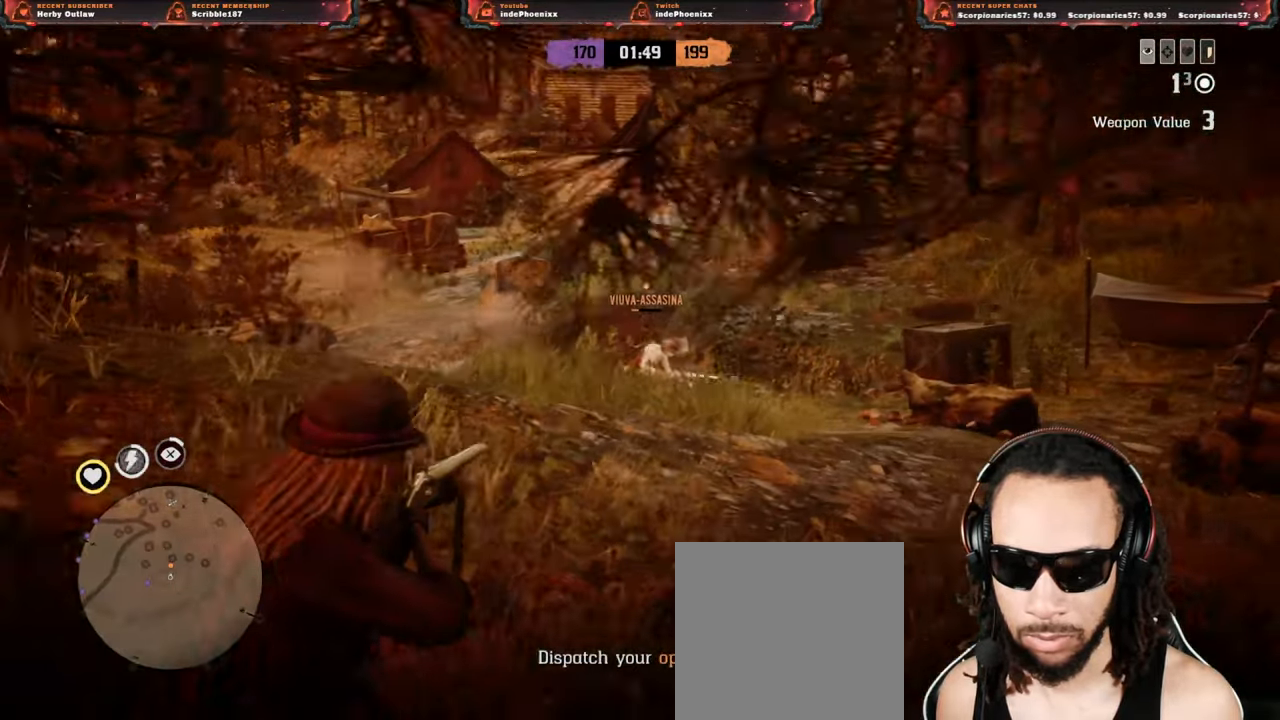
{"buttons": [], "left_stick": "down-left", "right_stick": "left", "events": [[200, "right_stick", "center"], [217, "R2", "up"], [250, "L2", "up"], [267, "CROSS", "down"], [267, "left_stick", "down-left"], [367, "CROSS", "up"], [367, "right_stick", "left"]]}
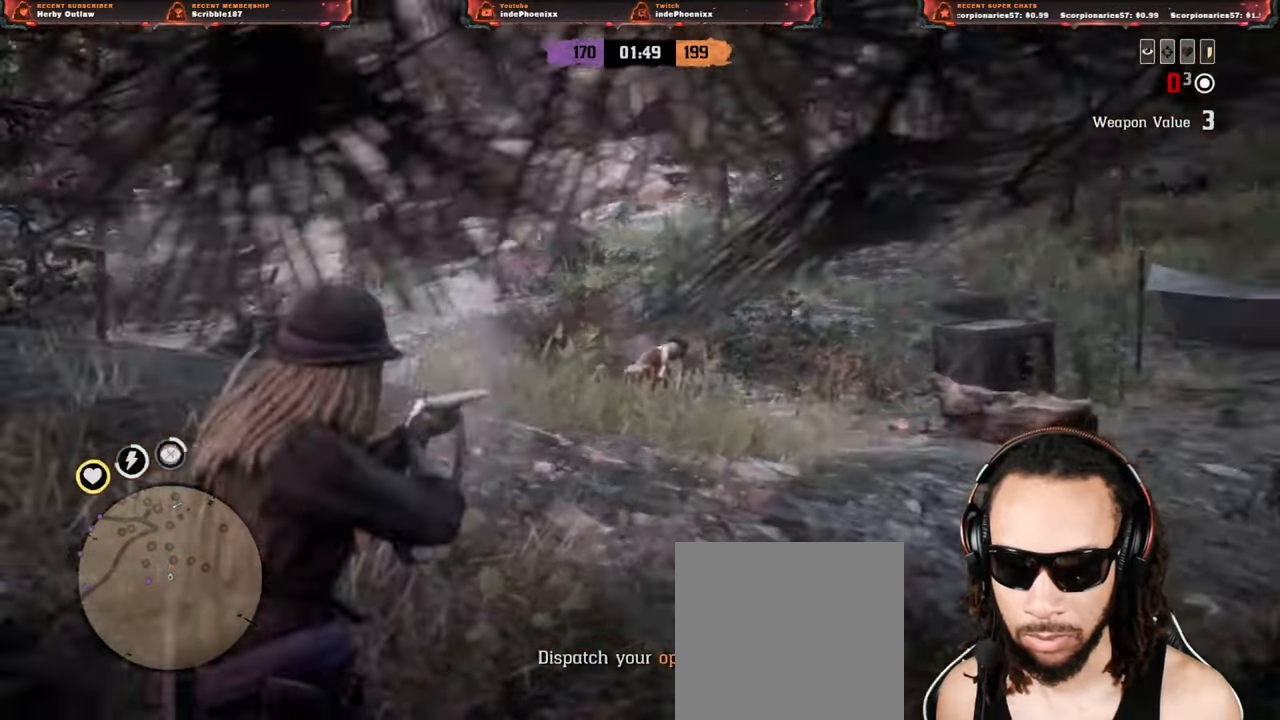
{"buttons": [], "left_stick": "left", "right_stick": "up-right", "events": [[400, "right_stick", "center"], [467, "right_stick", "up-right"], [500, "left_stick", "left"]]}
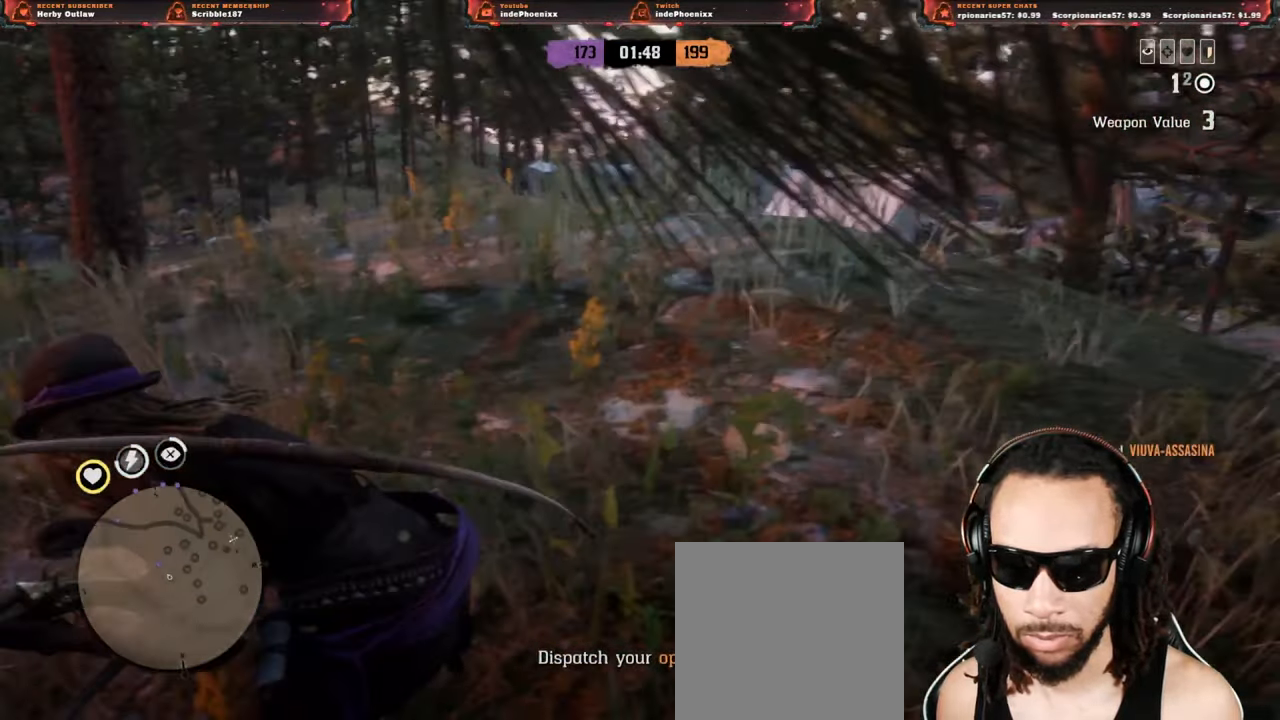
{"buttons": [], "left_stick": "up", "right_stick": "up-right", "events": [[33, "R1", "down"], [50, "L1", "down"], [100, "L1", "up"], [100, "R1", "up"], [233, "left_stick", "up"]]}
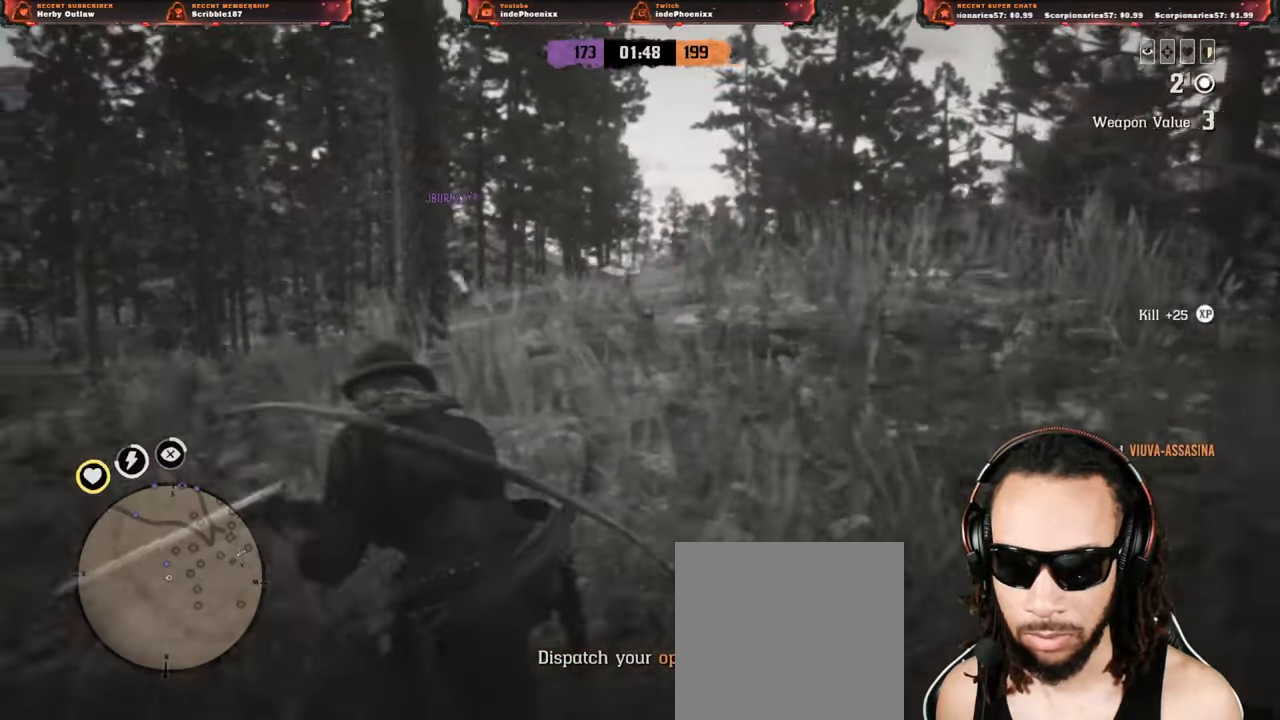
{"buttons": [], "left_stick": "up", "right_stick": "center", "events": [[67, "L1", "down"], [133, "right_stick", "down"], [233, "L1", "up"], [317, "right_stick", "up"], [417, "right_stick", "center"]]}
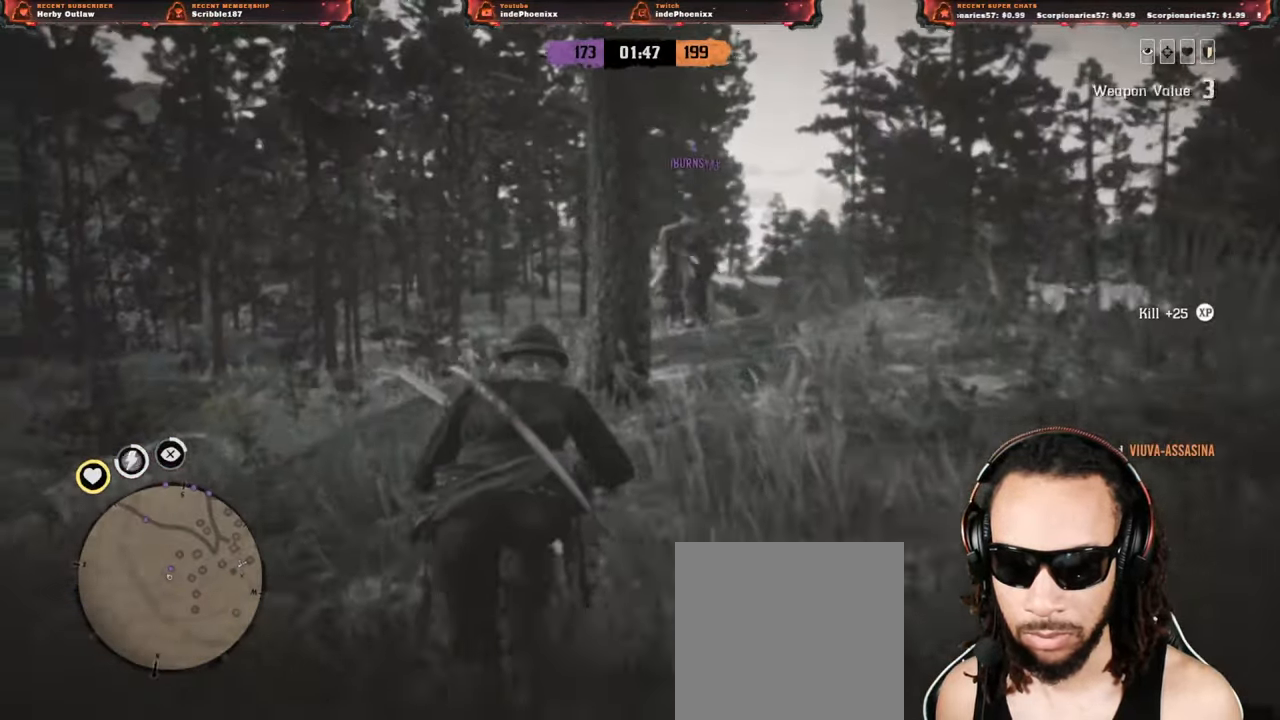
{"buttons": [], "left_stick": "down-right", "right_stick": "center", "events": [[33, "right_stick", "right"], [50, "left_stick", "up-left"], [267, "right_stick", "center"], [333, "left_stick", "down-right"]]}
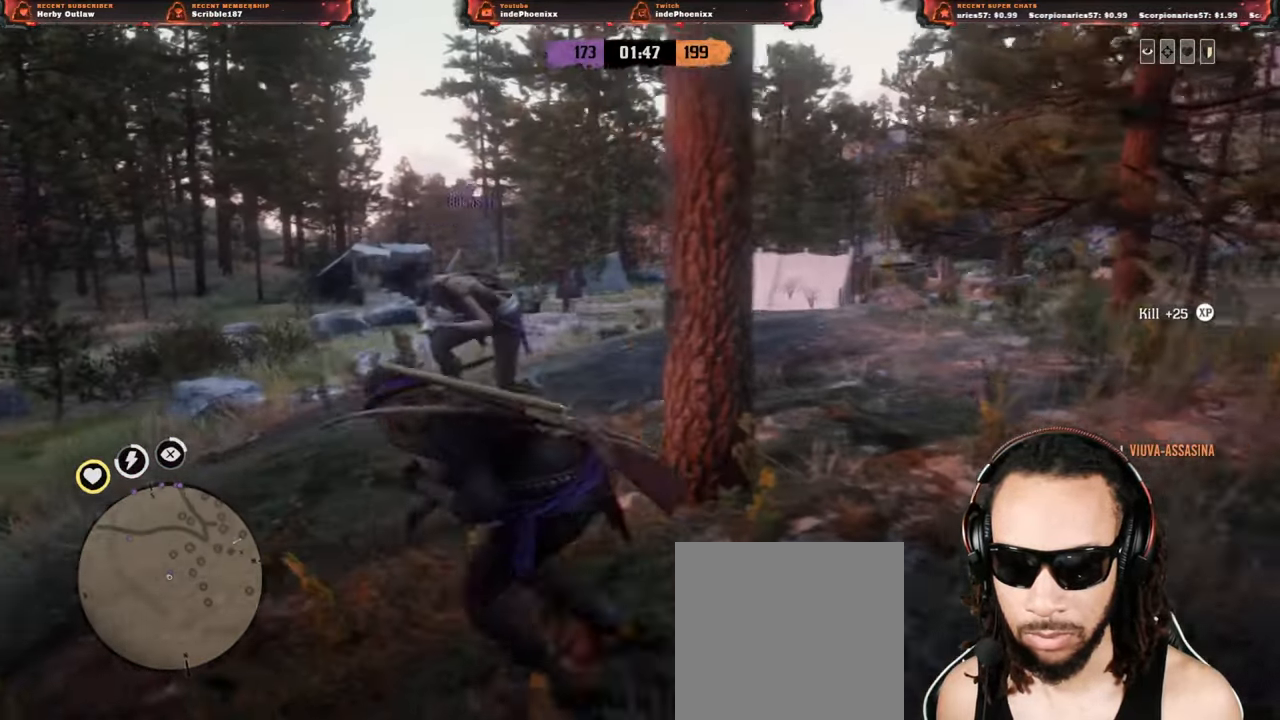
{"buttons": [], "left_stick": "right", "right_stick": "center", "events": [[200, "left_stick", "right"]]}
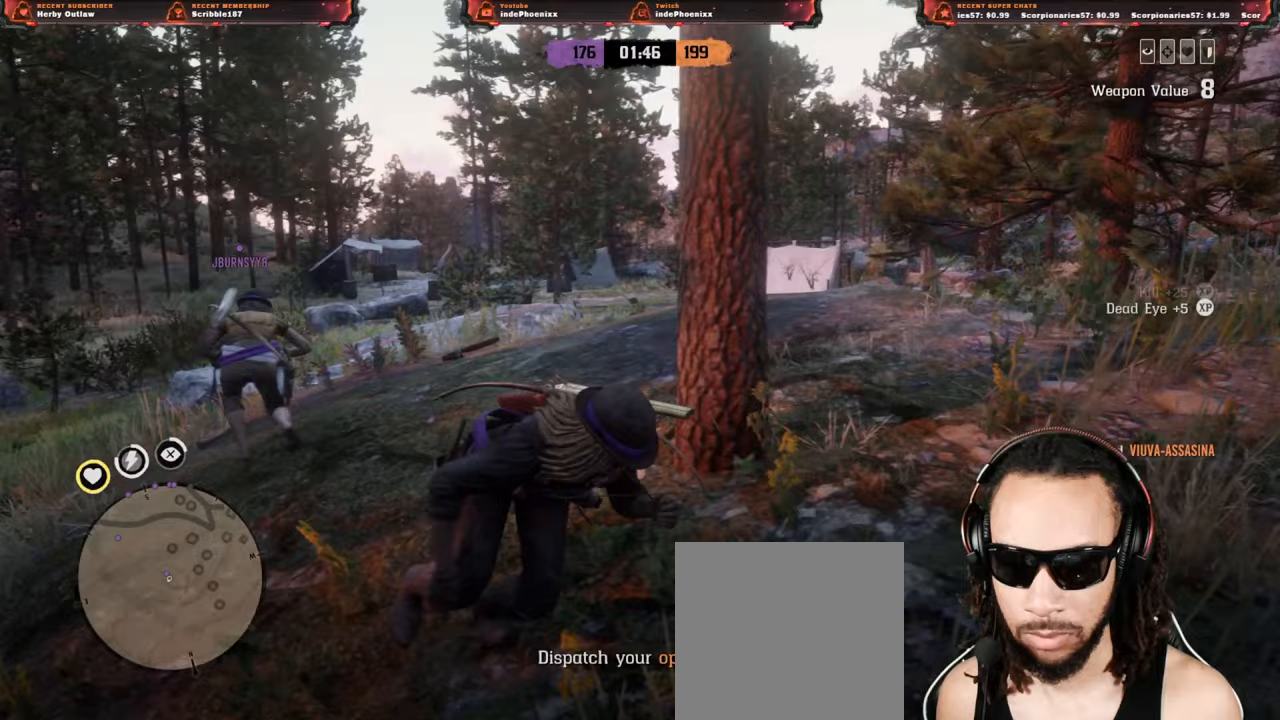
{"buttons": [], "left_stick": "up-right", "right_stick": "right", "events": [[33, "right_stick", "right"], [150, "L3", "down"], [283, "L3", "up"], [500, "left_stick", "up-right"]]}
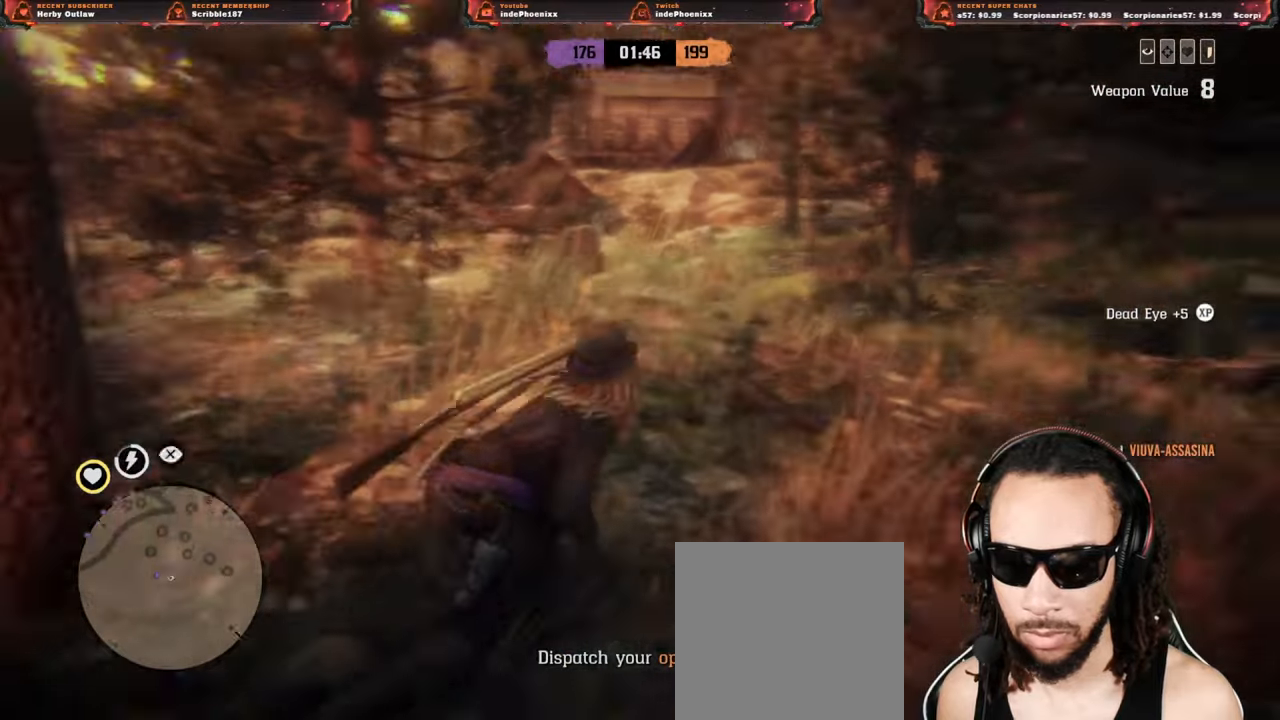
{"buttons": [], "left_stick": "up-right", "right_stick": "up-right", "events": [[367, "right_stick", "up-right"]]}
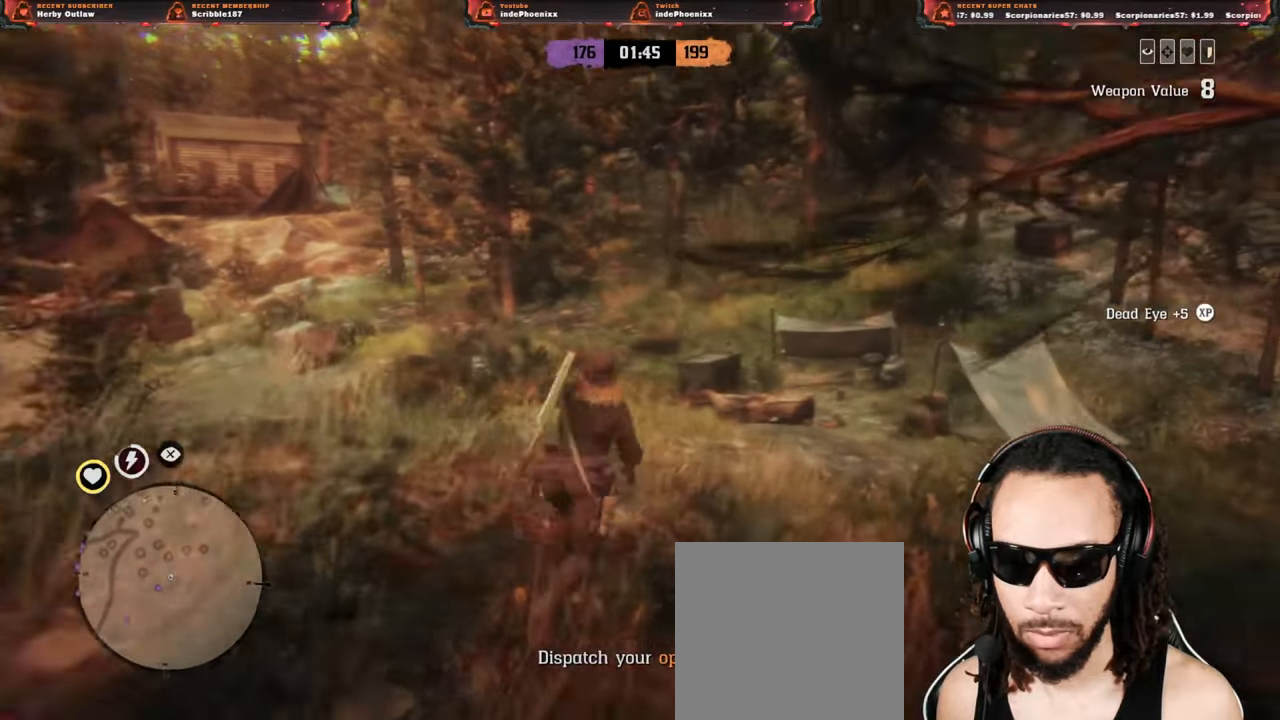
{"buttons": [], "left_stick": "up-right", "right_stick": "up-right", "events": []}
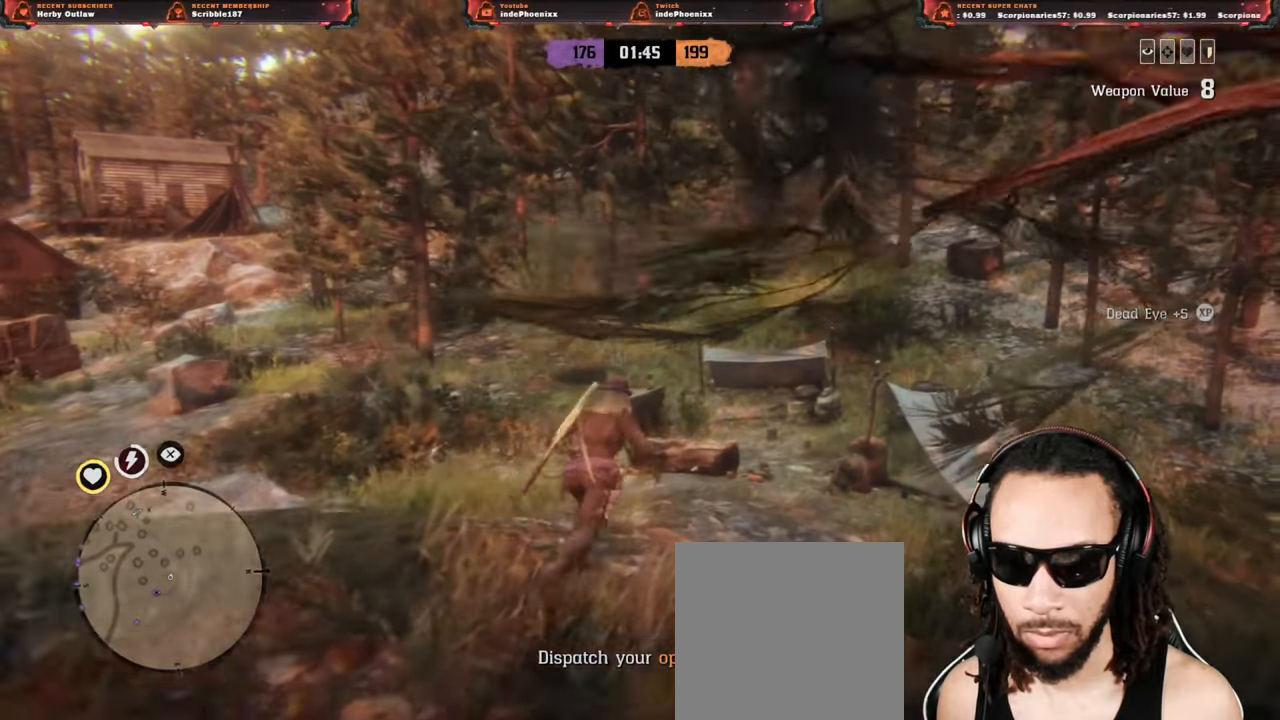
{"buttons": [], "left_stick": "up", "right_stick": "up-right", "events": [[33, "left_stick", "up"]]}
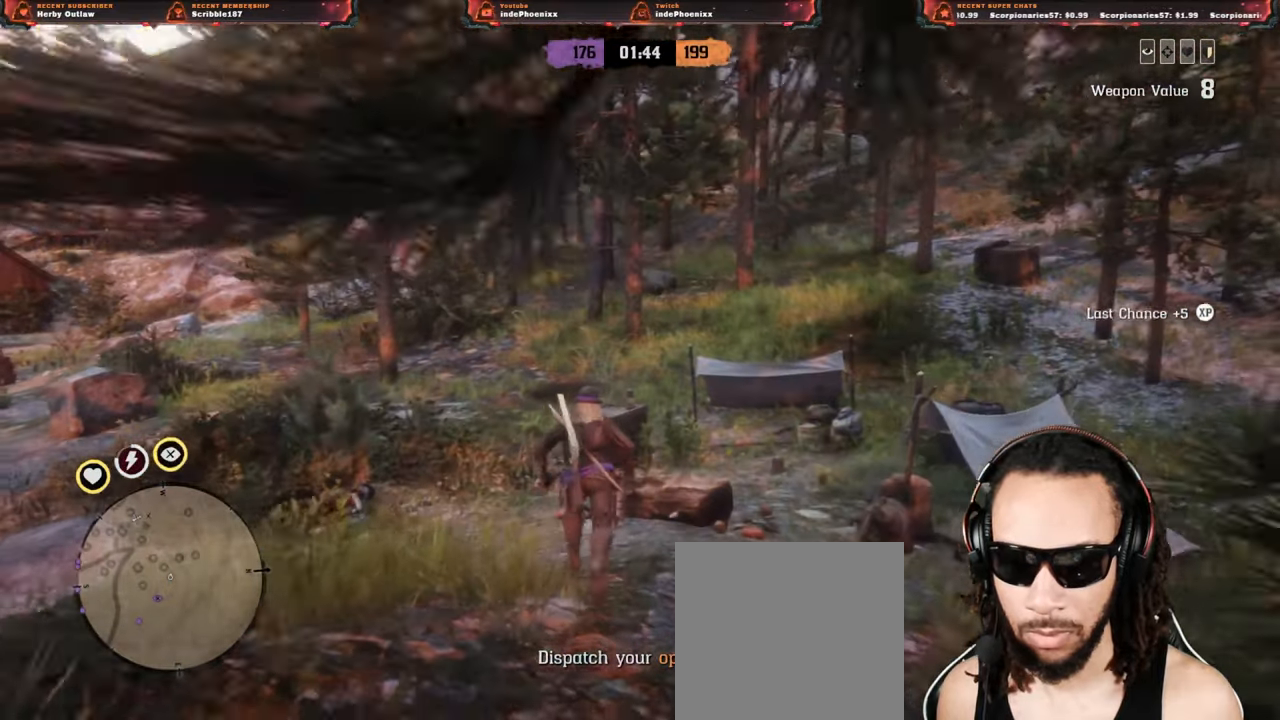
{"buttons": [], "left_stick": "up", "right_stick": "center", "events": [[33, "right_stick", "left"], [333, "right_stick", "center"]]}
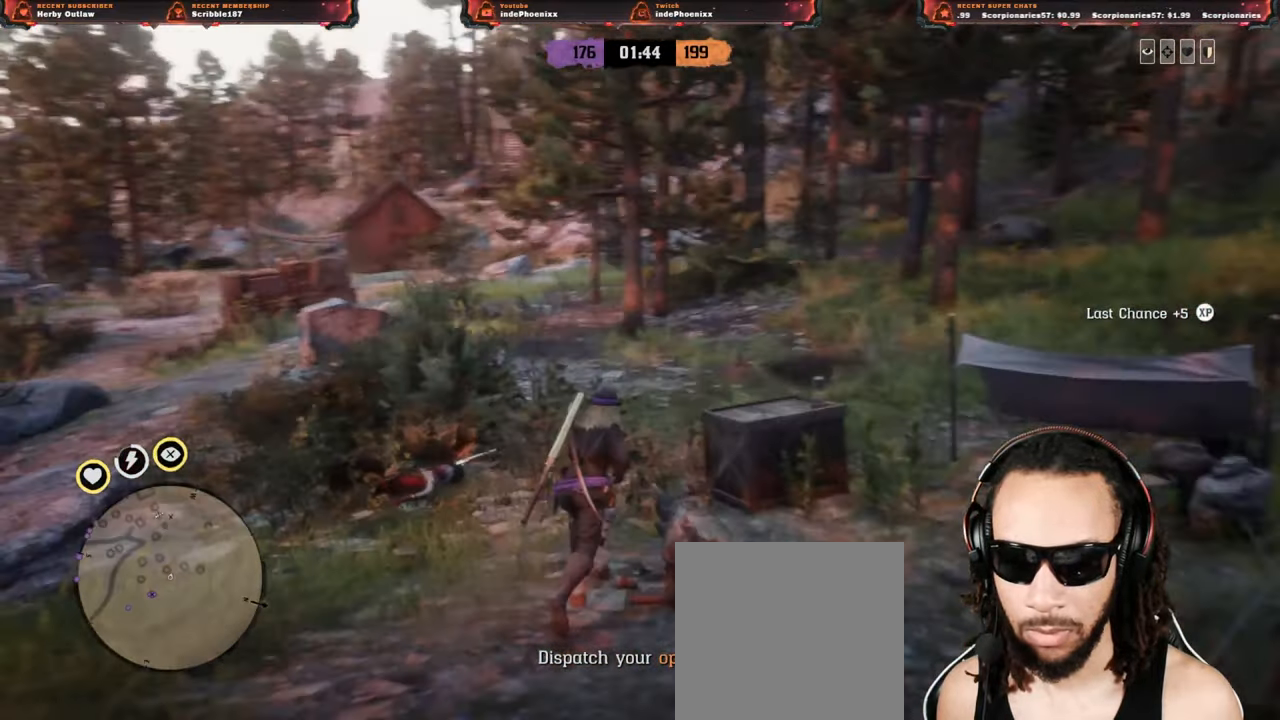
{"buttons": [], "left_stick": "up", "right_stick": "center", "events": []}
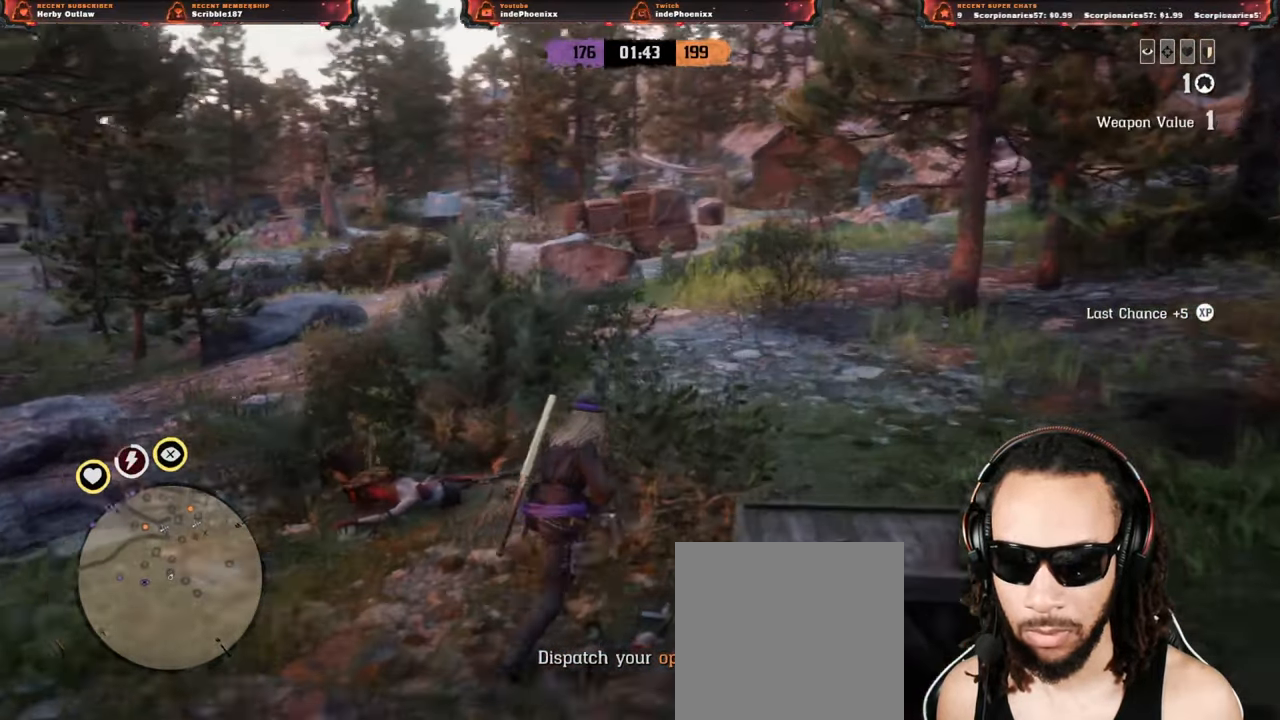
{"buttons": [], "left_stick": "up", "right_stick": "center", "events": []}
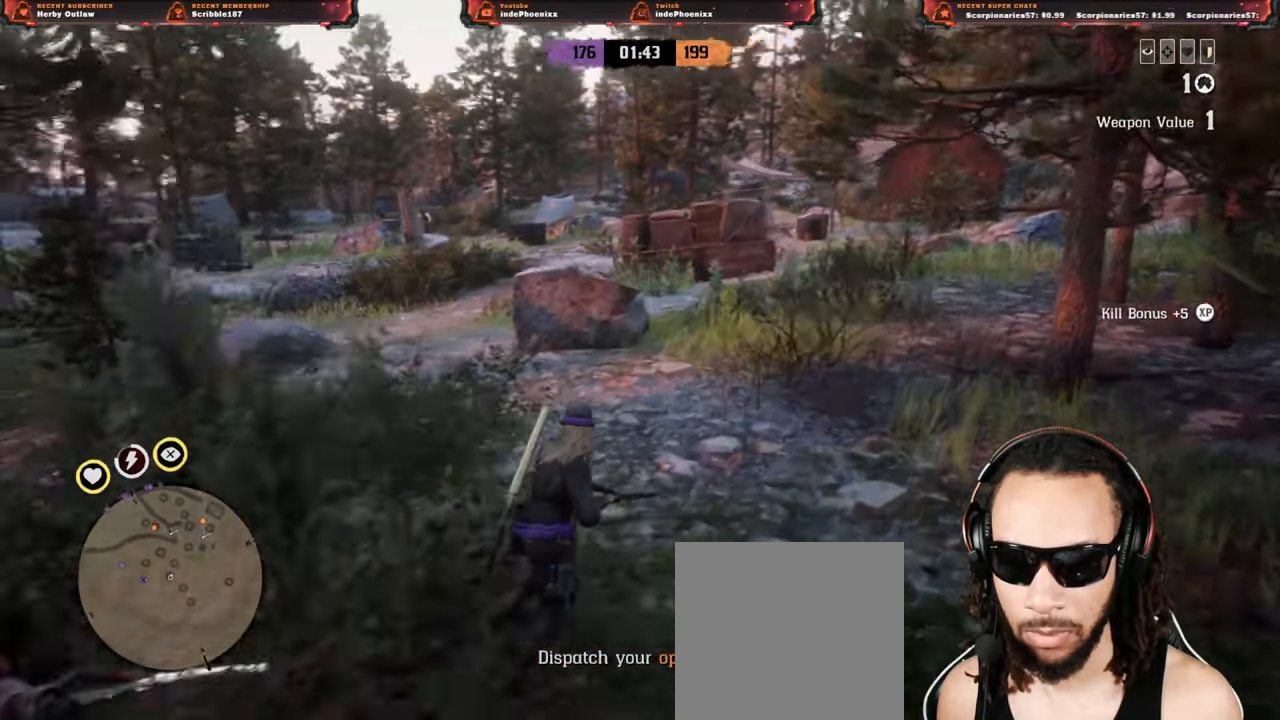
{"buttons": [], "left_stick": "up", "right_stick": "center", "events": [[300, "CROSS", "down"], [400, "CROSS", "up"]]}
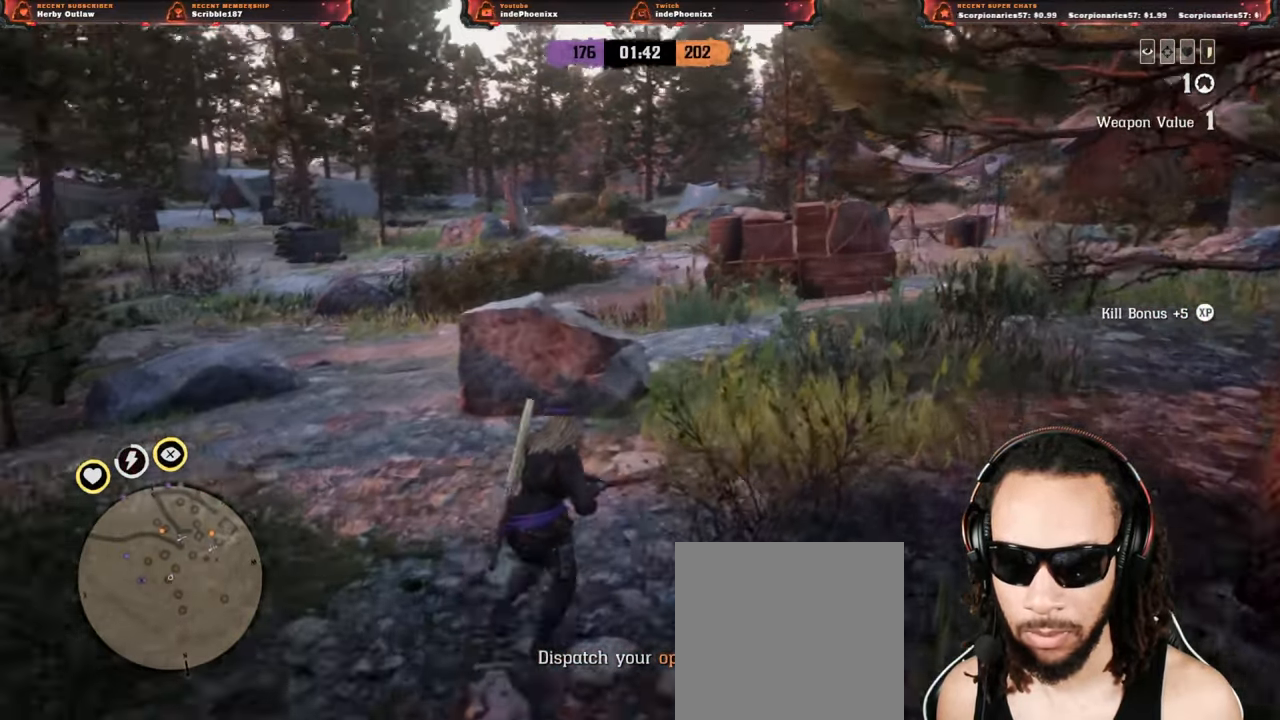
{"buttons": [], "left_stick": "down-left", "right_stick": "center", "events": [[300, "left_stick", "right"], [483, "left_stick", "down-left"]]}